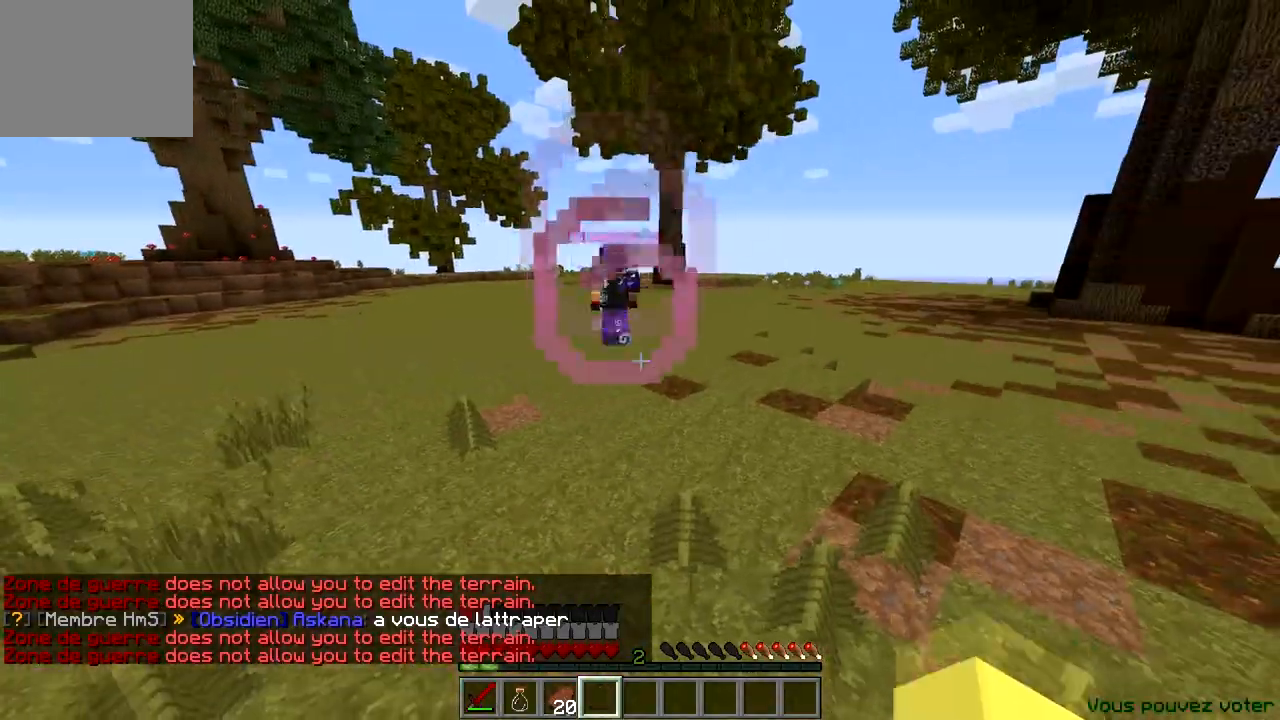
Gameplay with keyboard; each line is a JSON object with the keys held at the frame after it. "events" lists presses ("down") and releases ("up") of "a", "d", "s" and "w" between this image and that frame as [ms after this image, input, new state], when the widget could be followed in between. No other keys are recorded. Mouse input is not recorded.
{"keys": ["w"], "events": []}
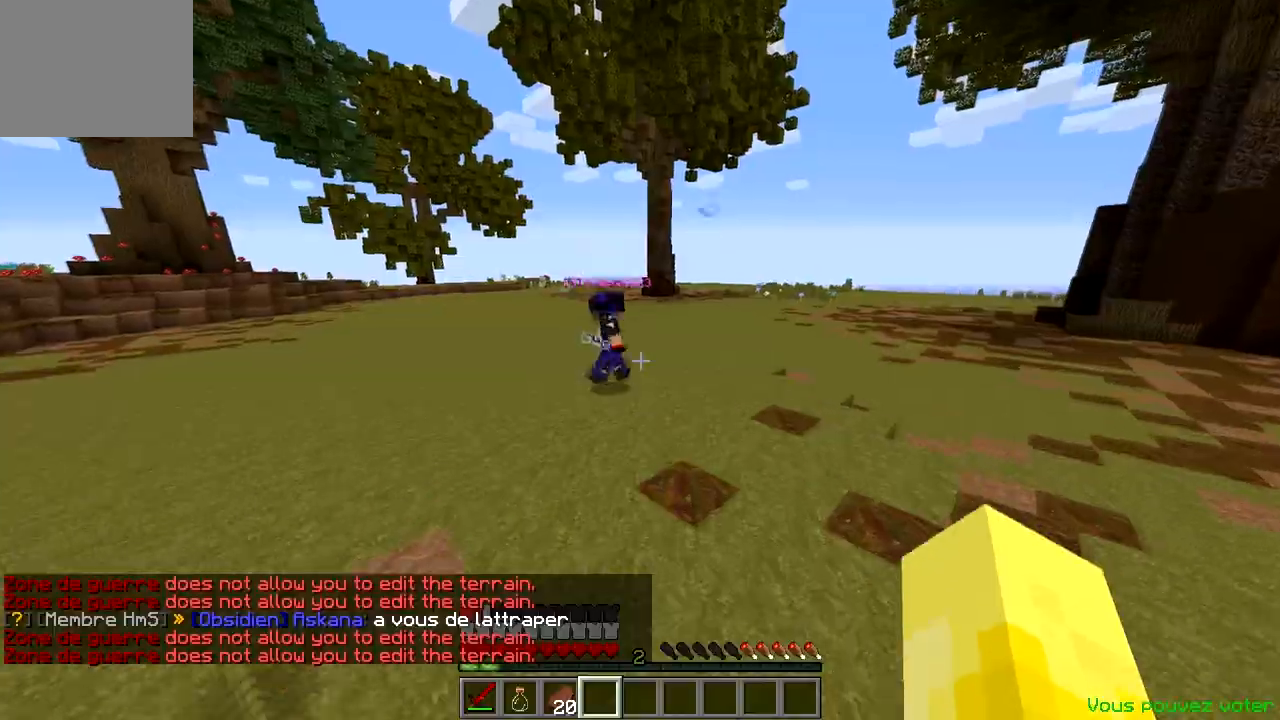
{"keys": ["w"], "events": []}
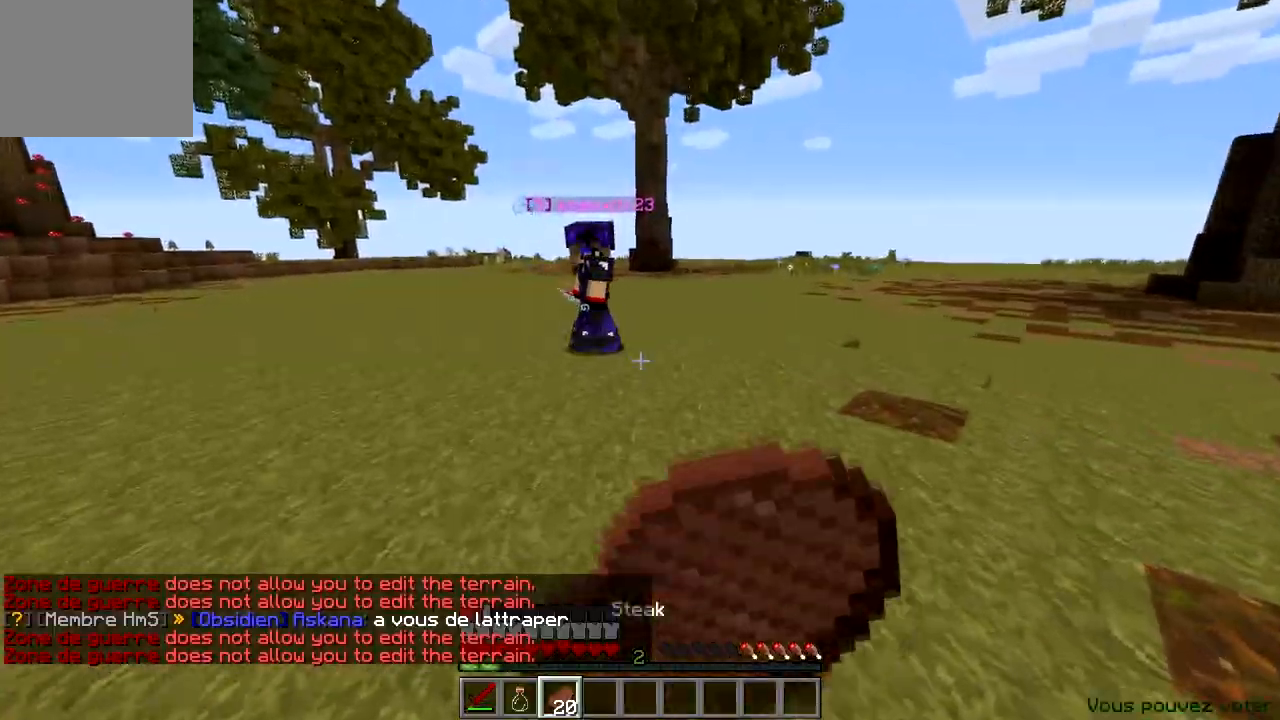
{"keys": ["d", "w"], "events": [[150, "d", "down"]]}
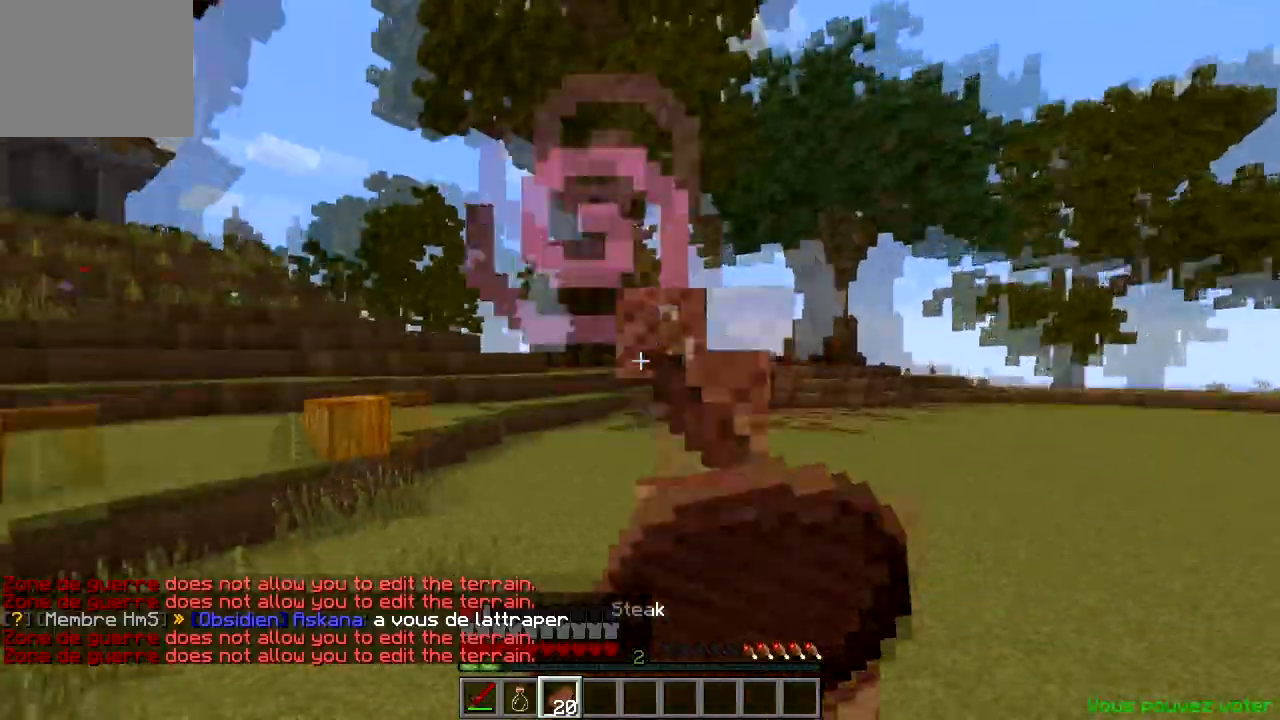
{"keys": ["d", "w"], "events": [[50, "w", "up"], [500, "w", "down"]]}
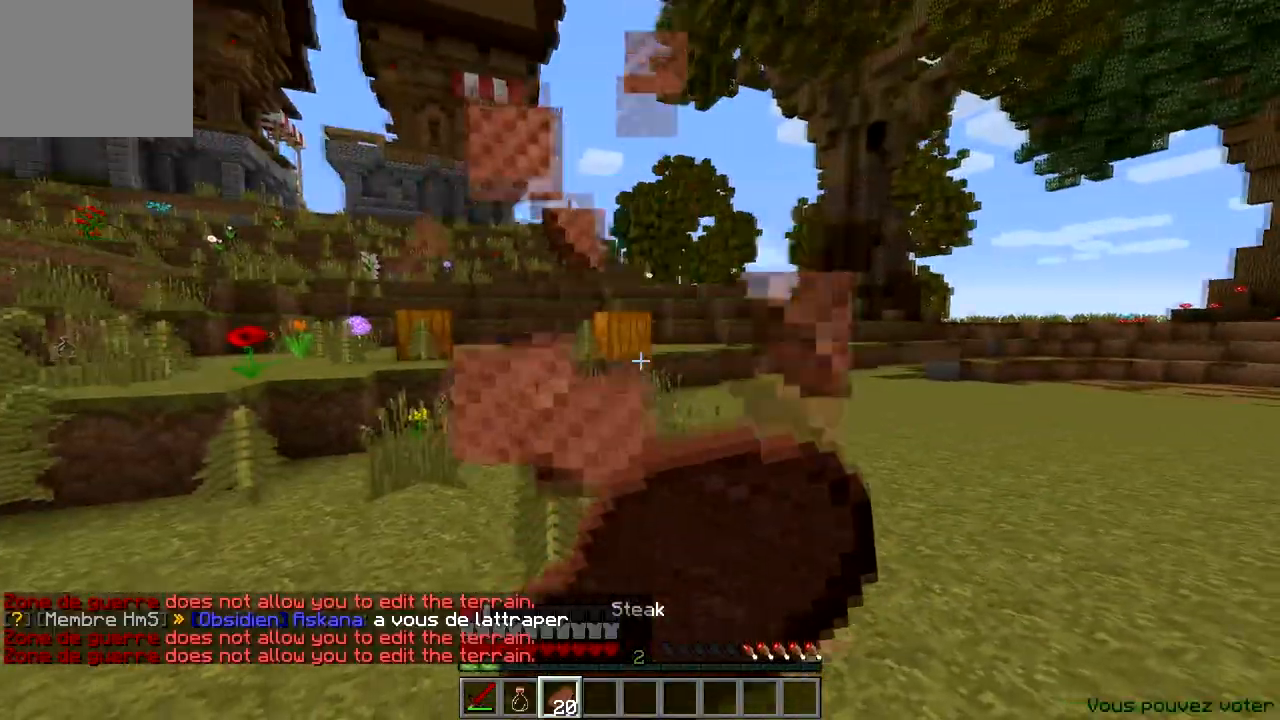
{"keys": ["w"], "events": [[200, "d", "up"]]}
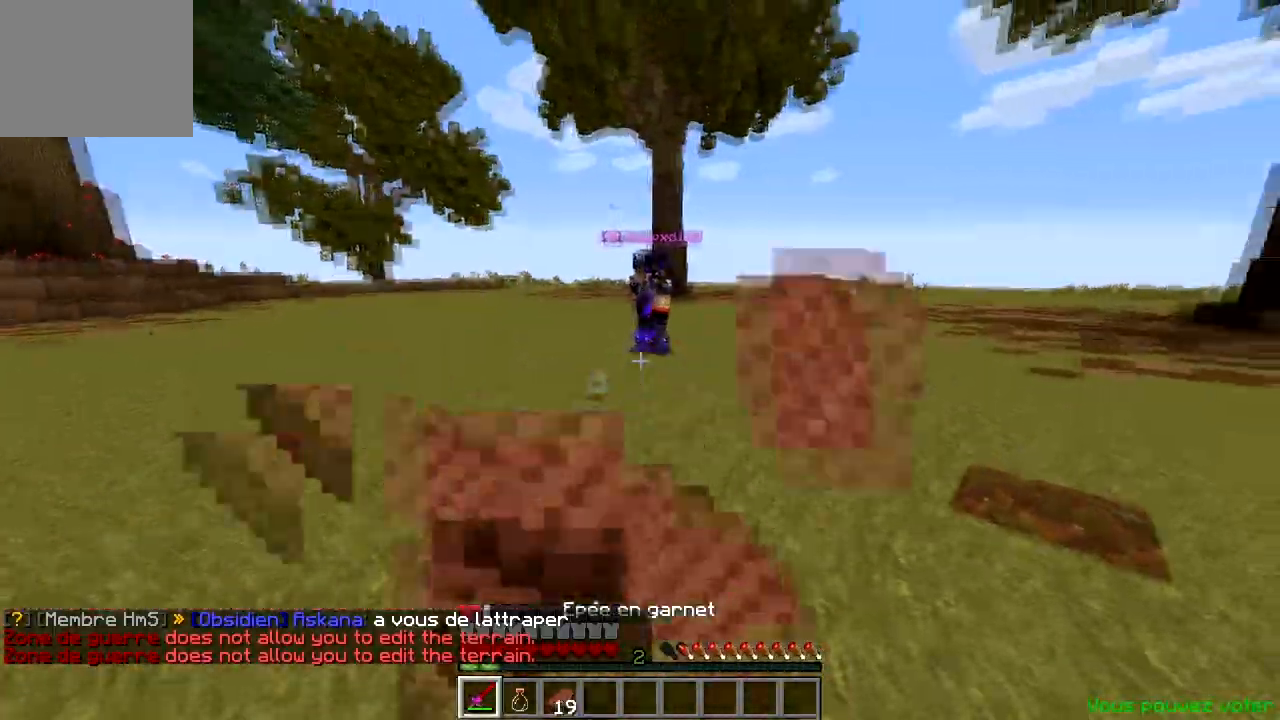
{"keys": ["w"], "events": []}
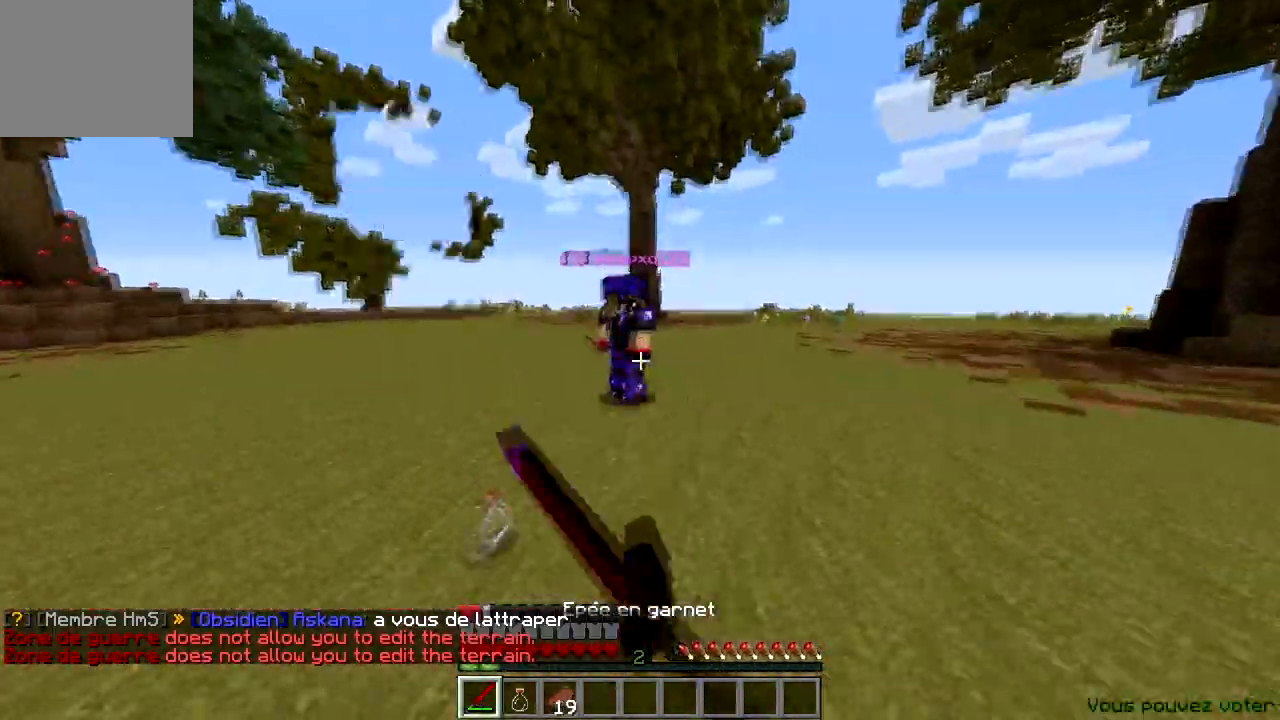
{"keys": ["w"], "events": []}
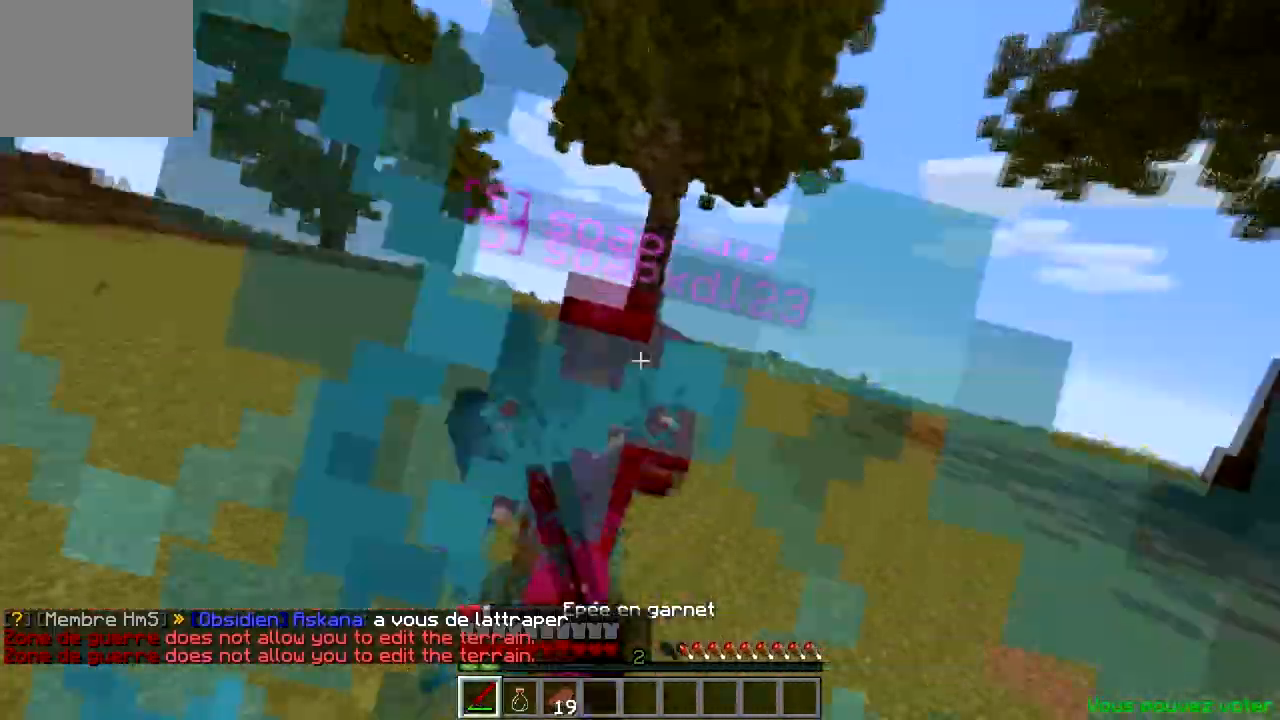
{"keys": ["w"], "events": [[100, "a", "down"], [450, "a", "up"]]}
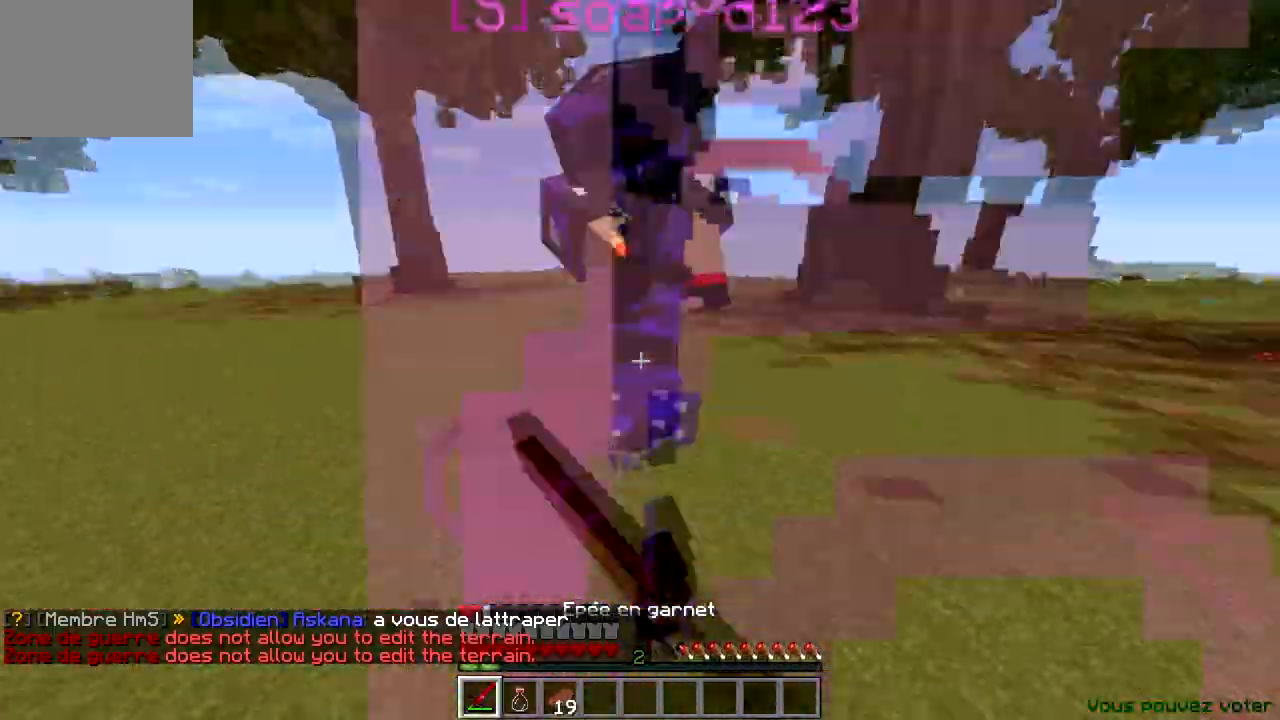
{"keys": ["w"], "events": []}
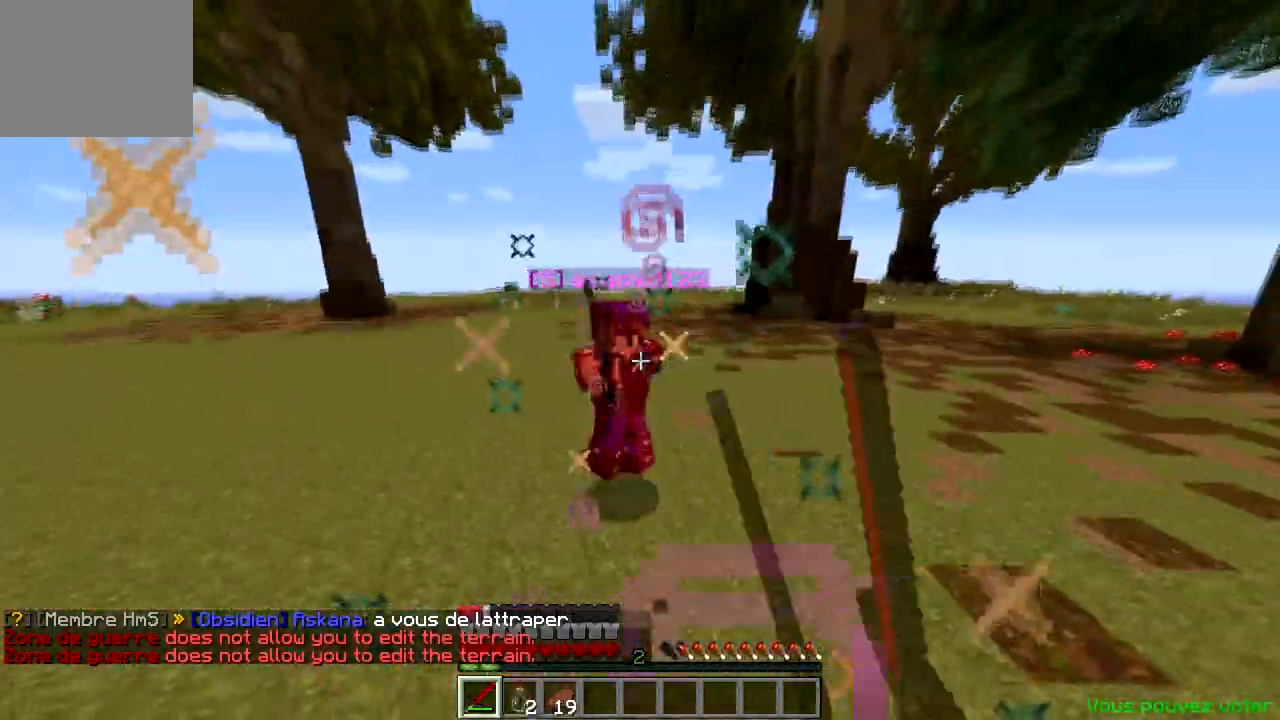
{"keys": ["w"], "events": []}
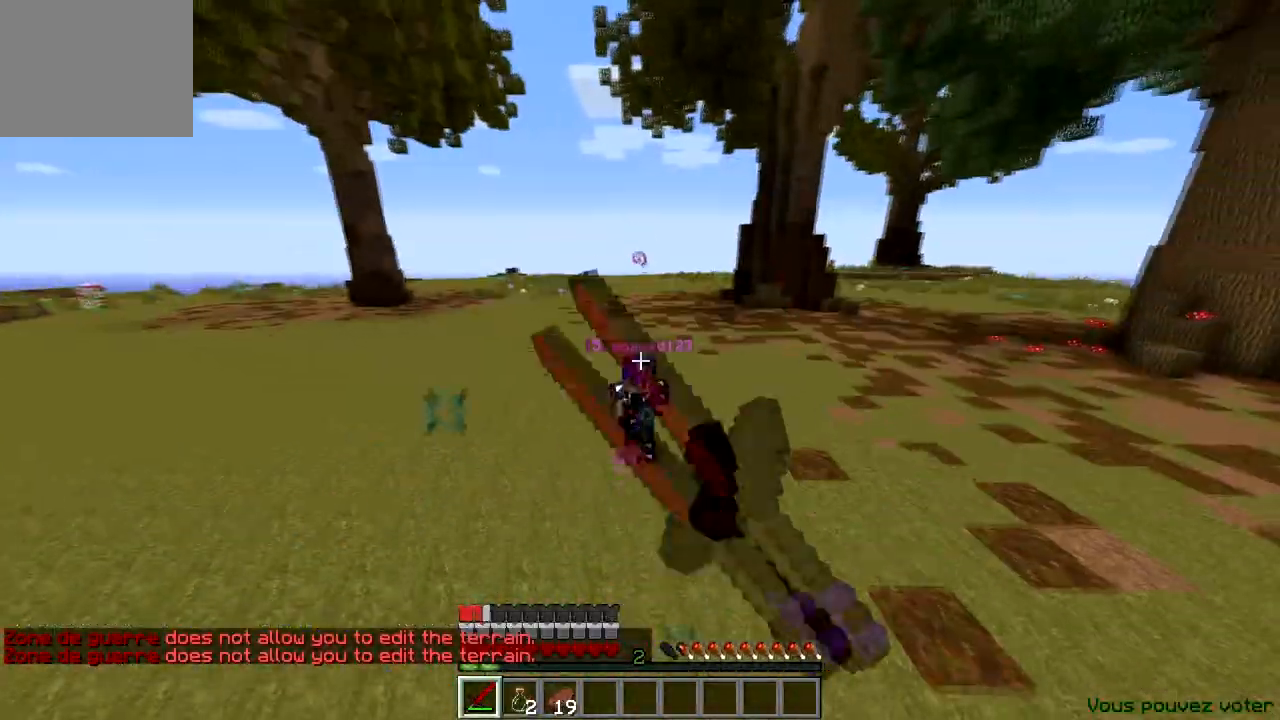
{"keys": ["w"], "events": []}
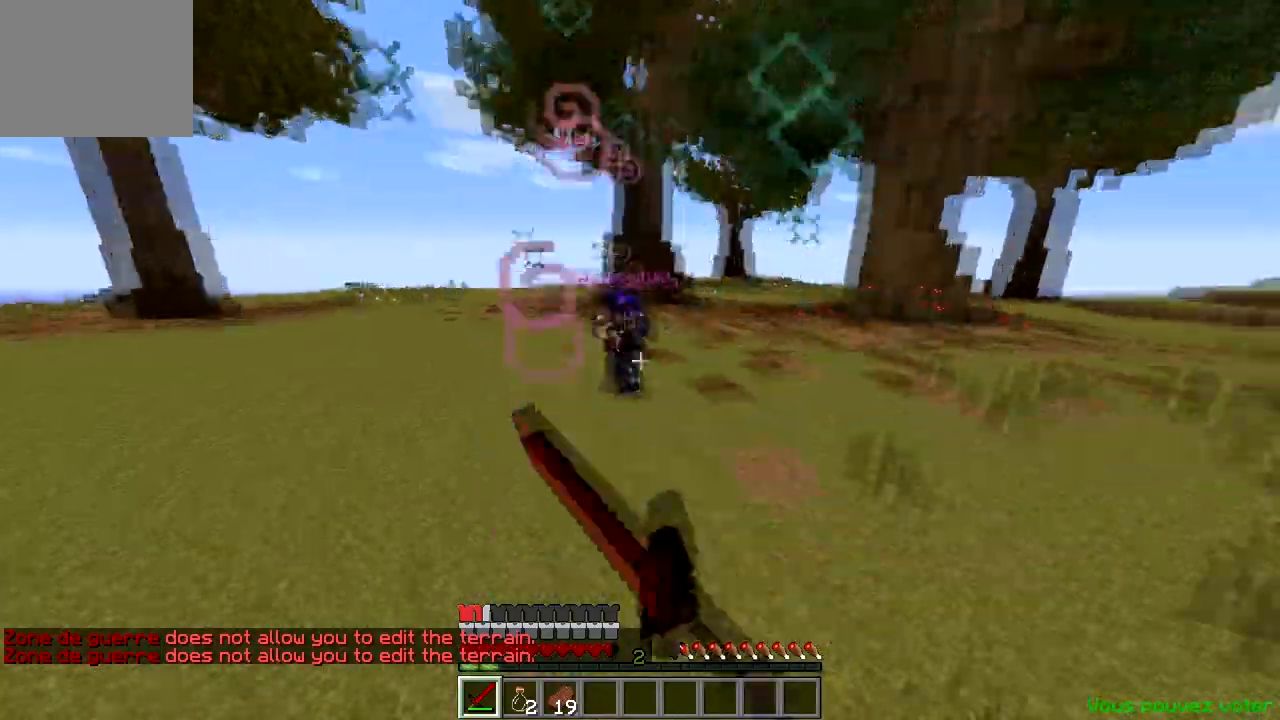
{"keys": ["w"], "events": []}
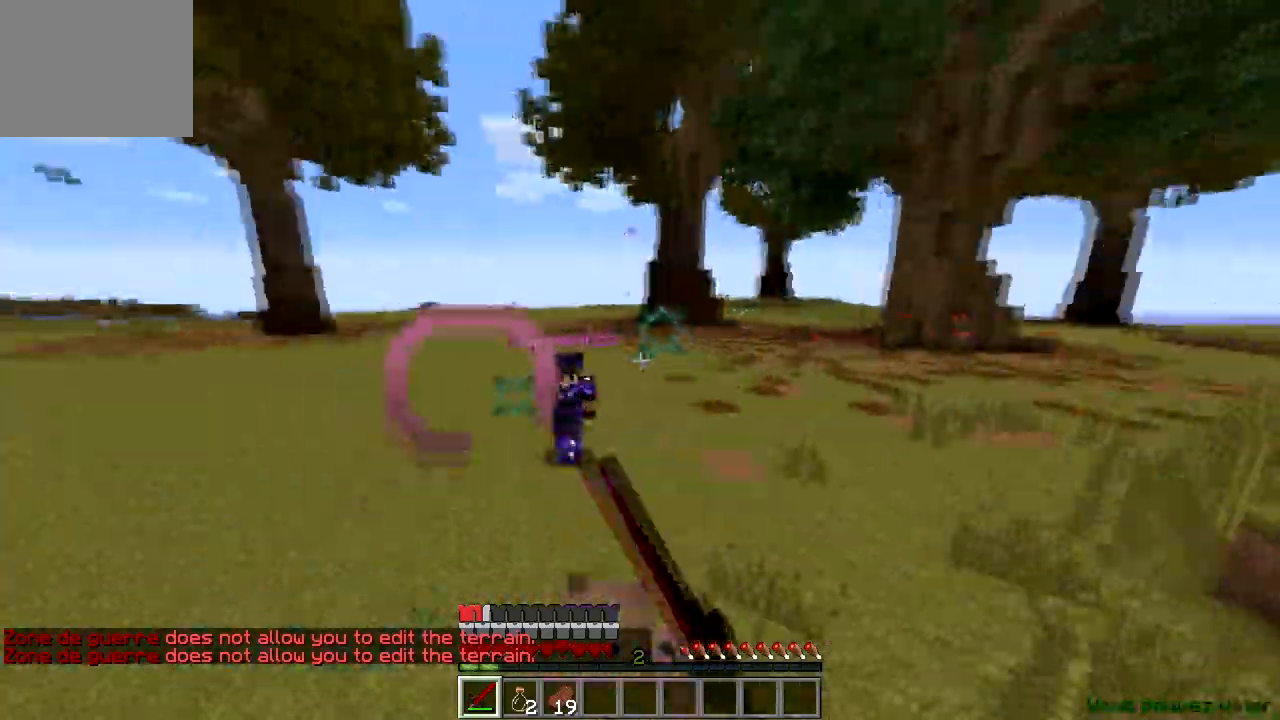
{"keys": ["w"], "events": []}
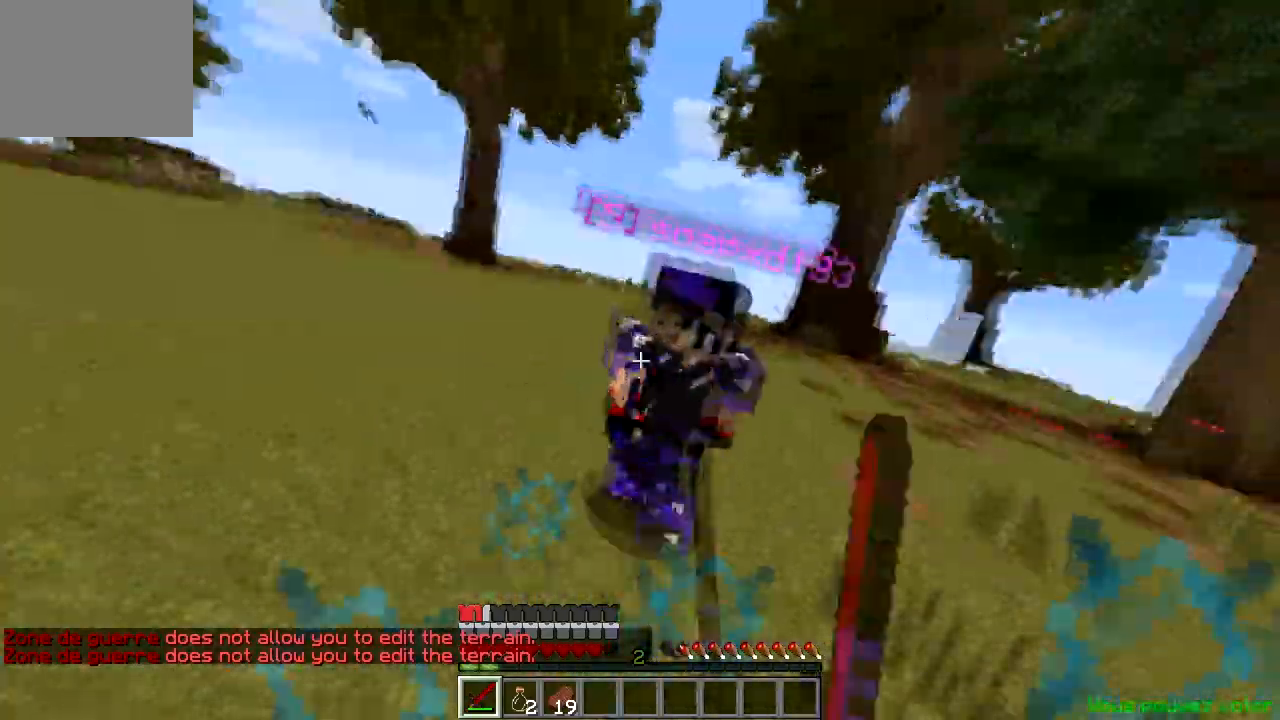
{"keys": ["w"], "events": []}
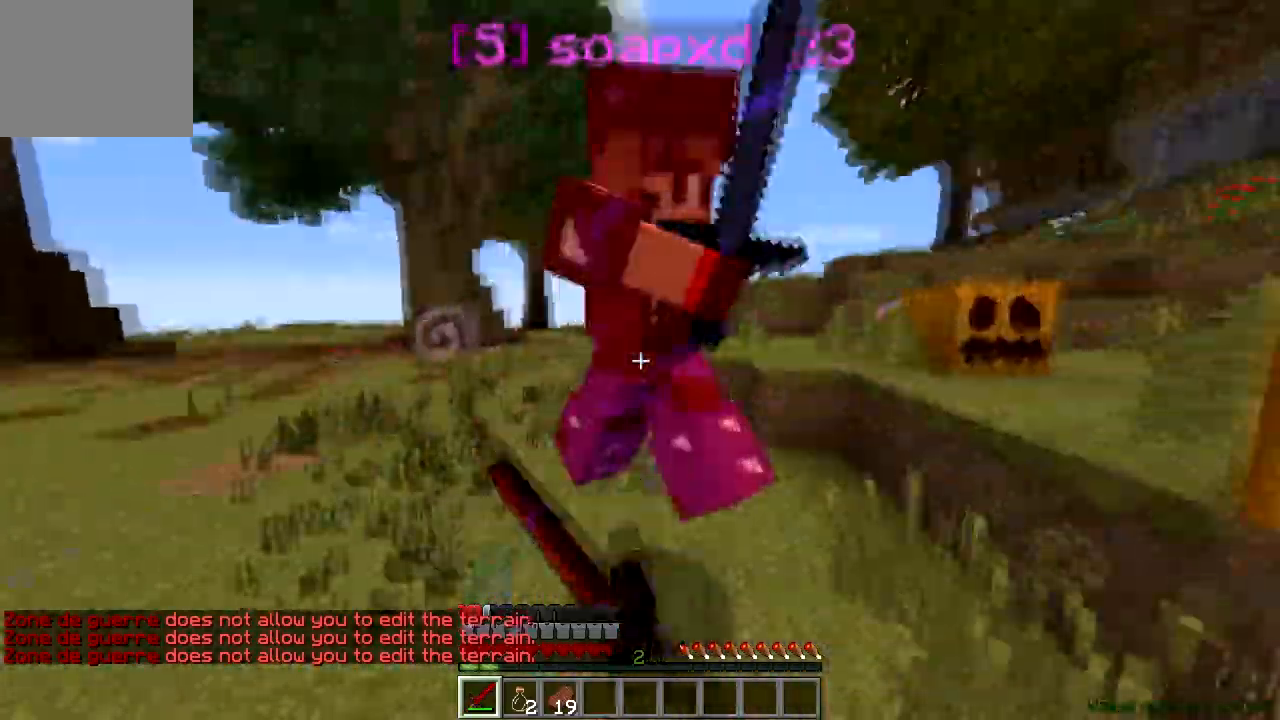
{"keys": ["d", "w"], "events": [[234, "d", "down"]]}
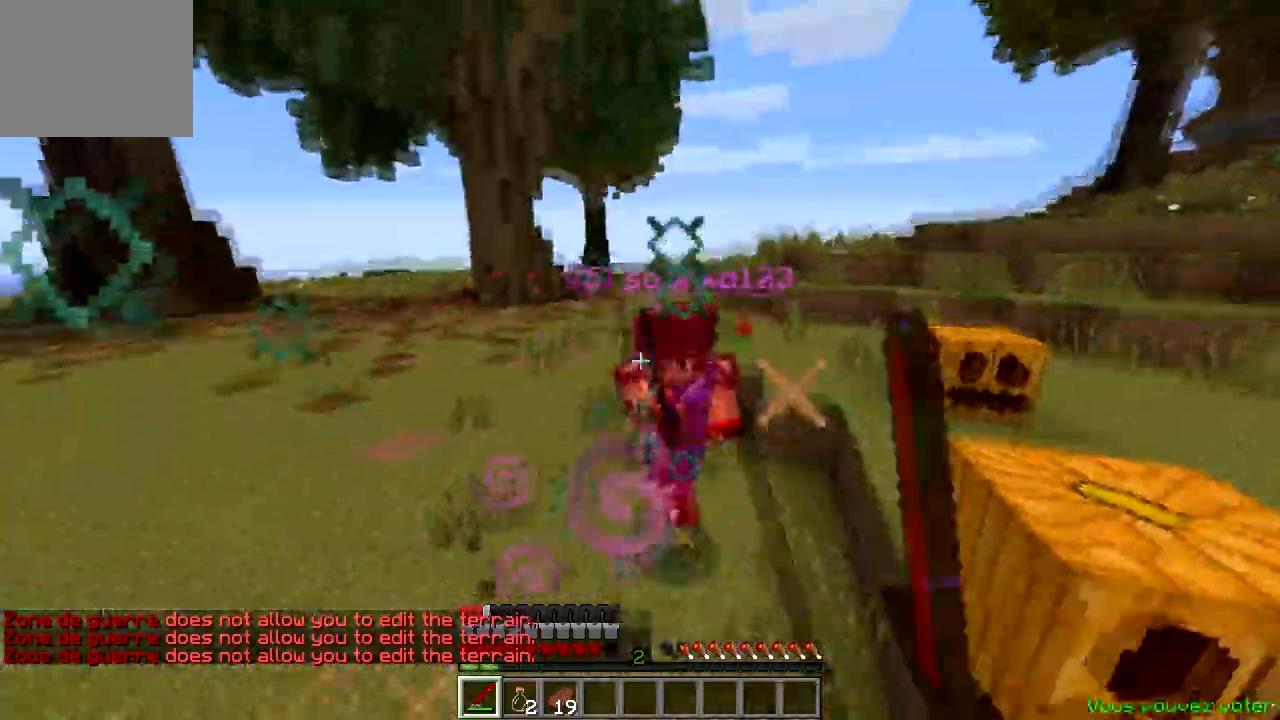
{"keys": ["w"], "events": [[116, "d", "up"]]}
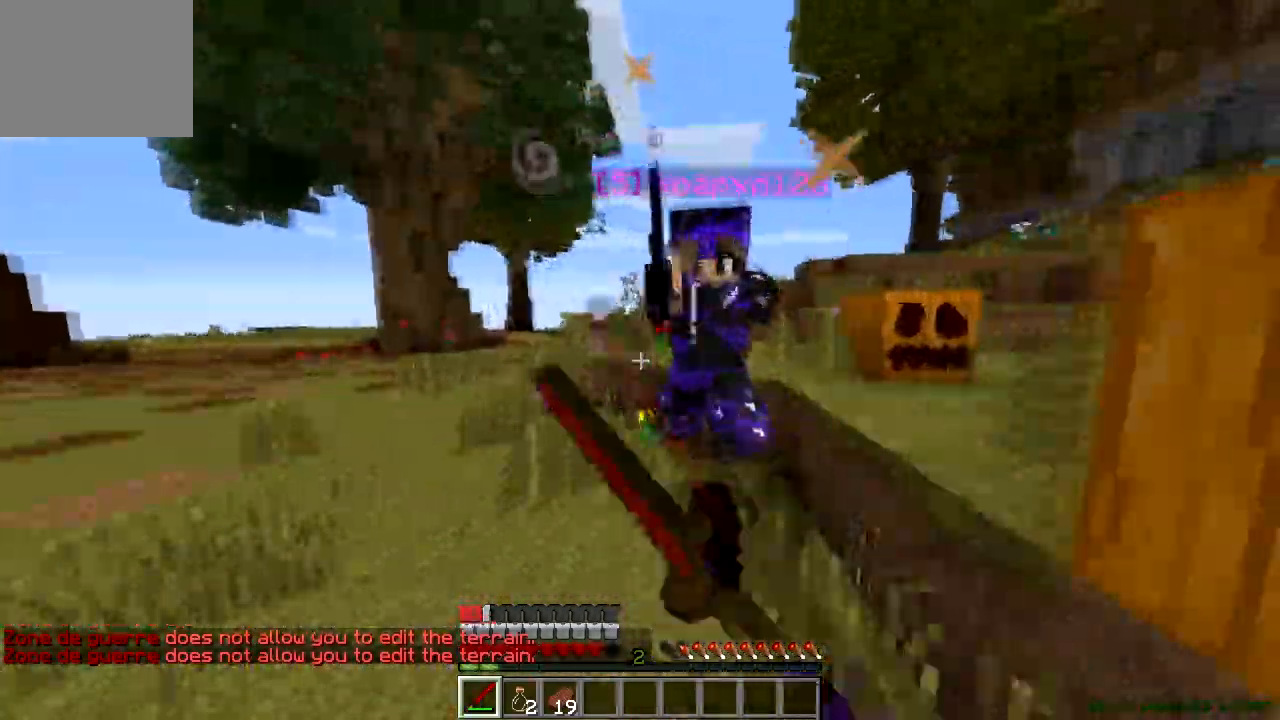
{"keys": ["d", "w"], "events": [[84, "d", "down"]]}
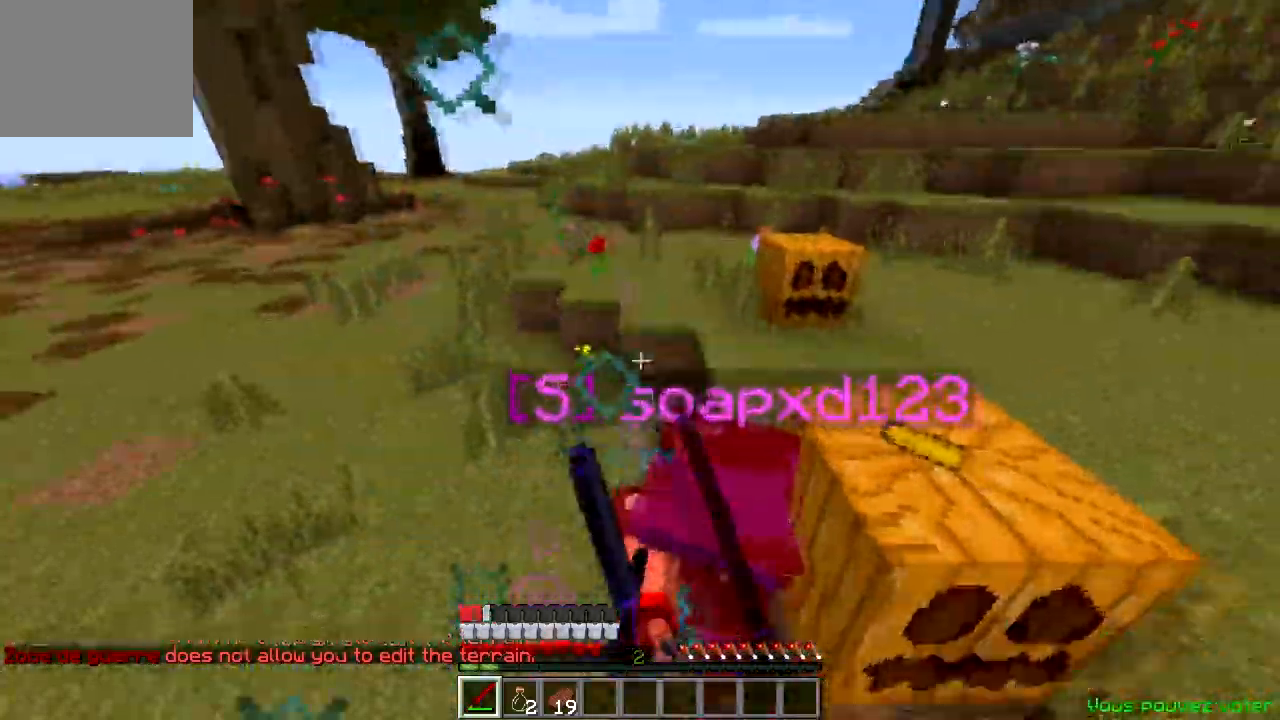
{"keys": ["d", "w"], "events": [[183, "d", "up"], [283, "d", "down"]]}
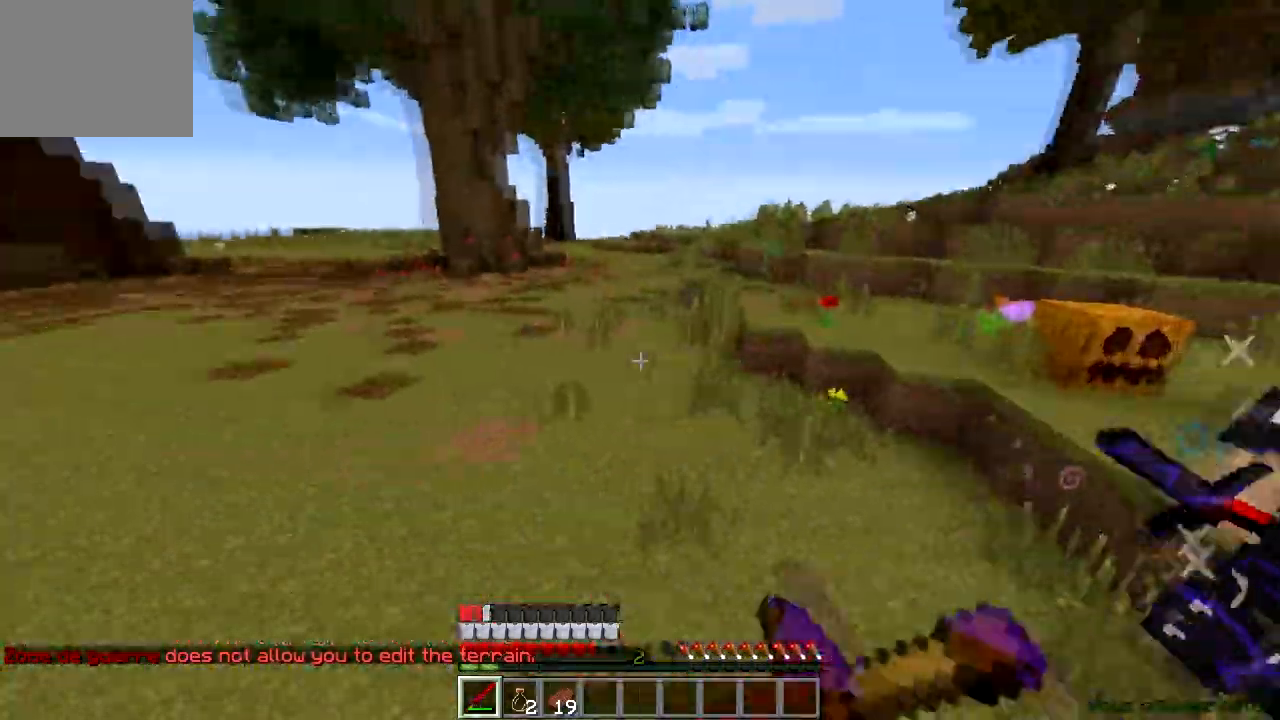
{"keys": ["w"], "events": [[33, "d", "up"], [234, "d", "down"], [484, "d", "up"]]}
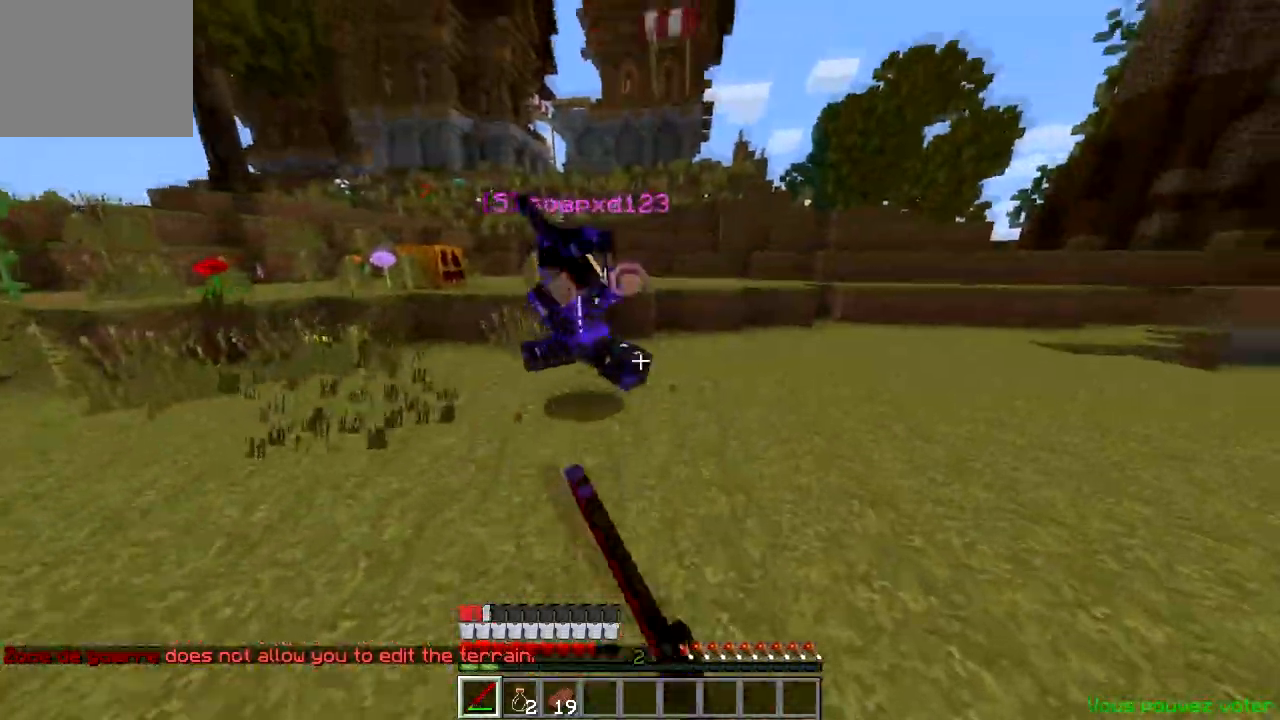
{"keys": ["d", "w"], "events": [[300, "d", "down"]]}
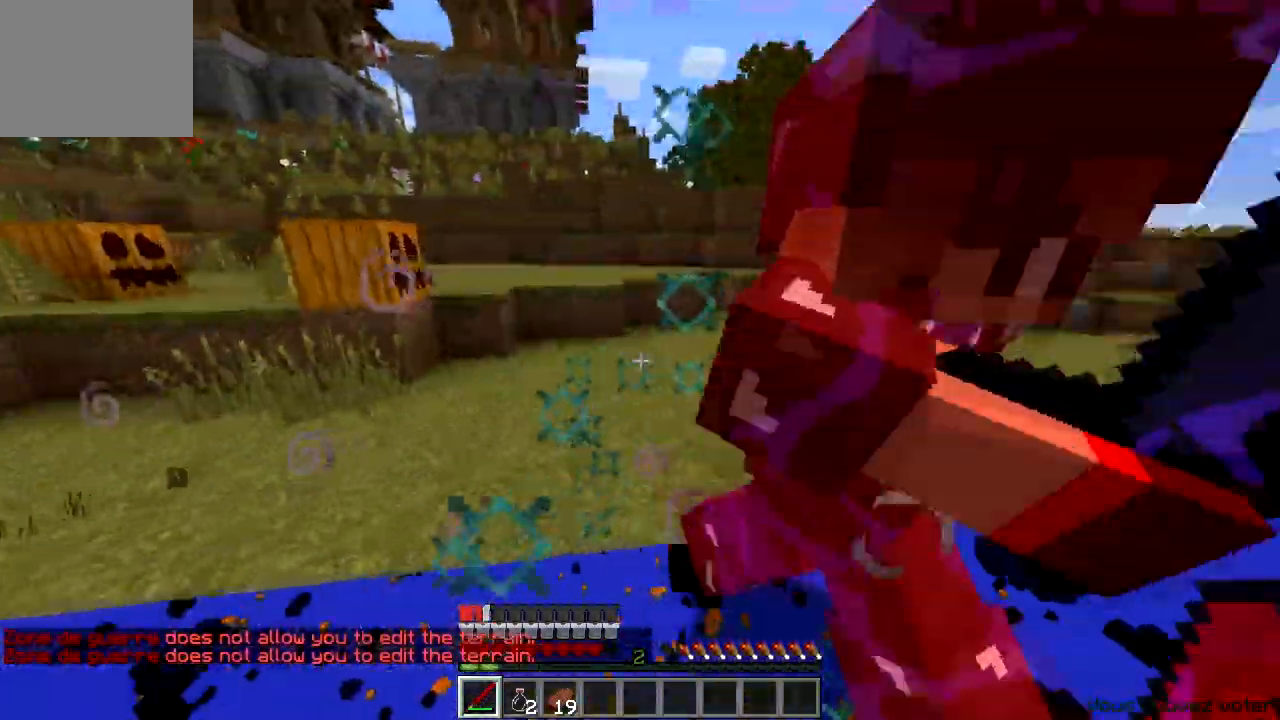
{"keys": ["w"], "events": [[467, "d", "up"]]}
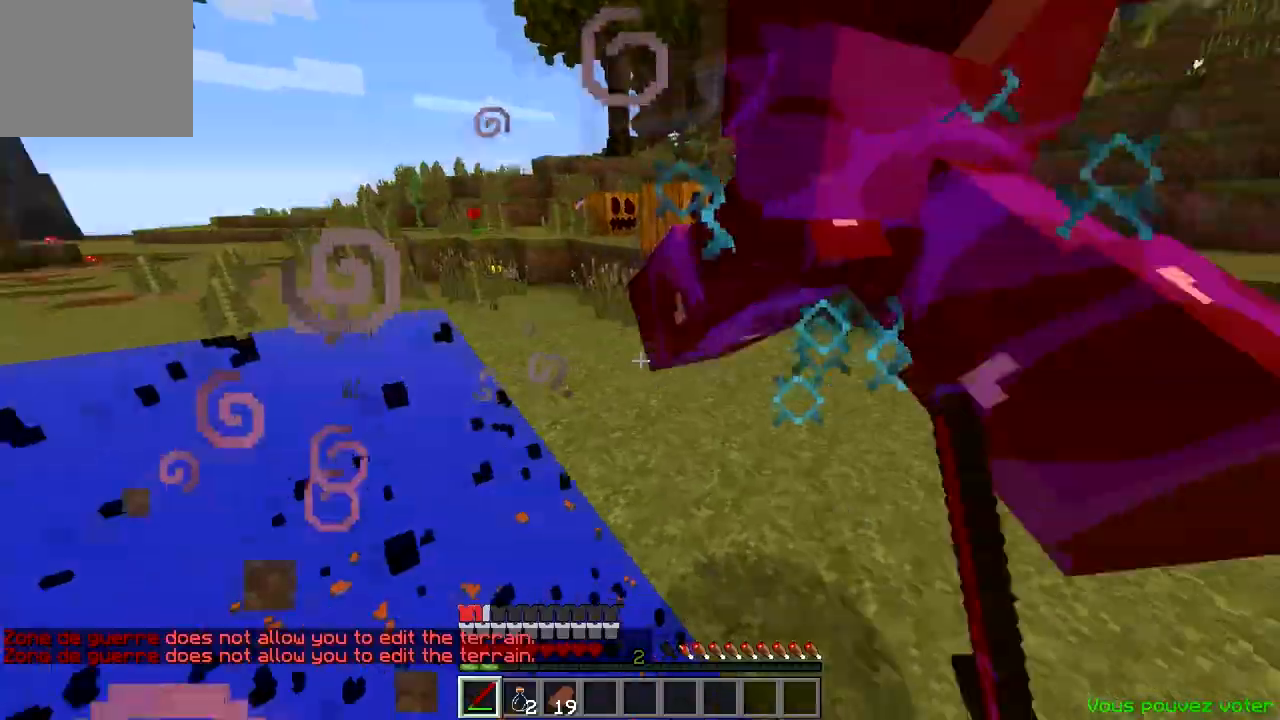
{"keys": ["d", "w"], "events": [[200, "d", "down"]]}
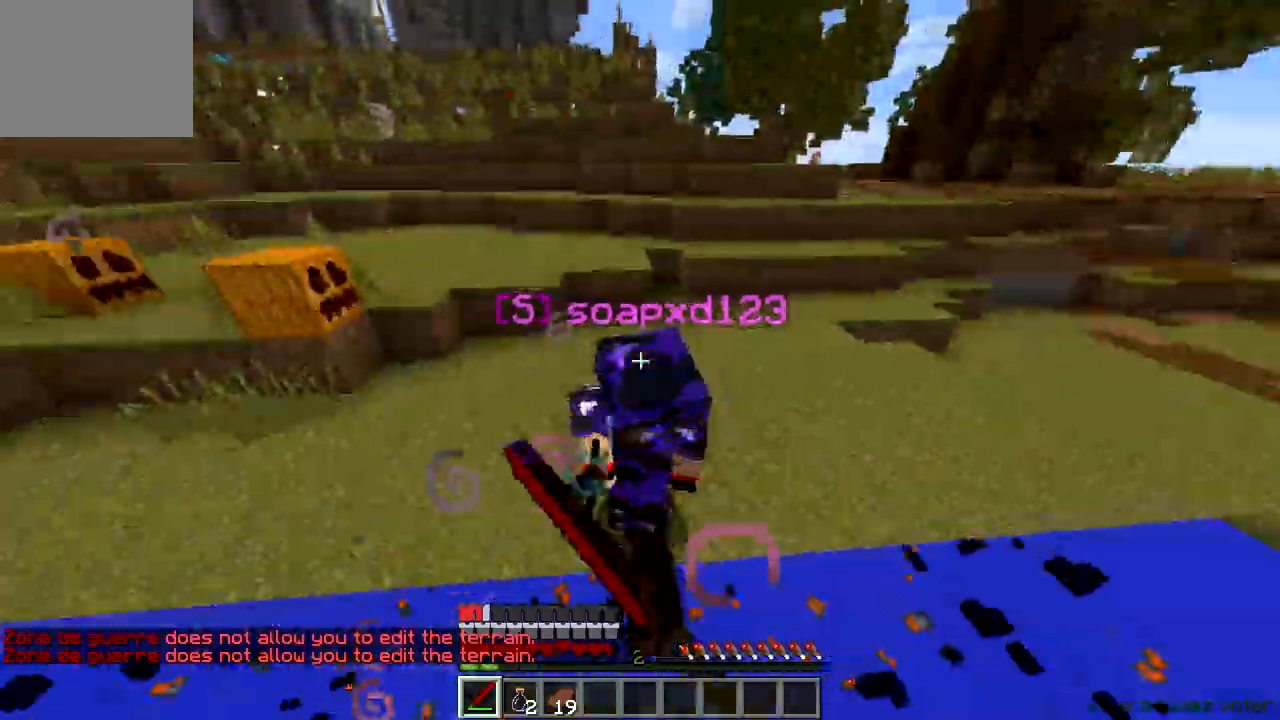
{"keys": ["d", "w"], "events": [[150, "d", "up"], [484, "d", "down"]]}
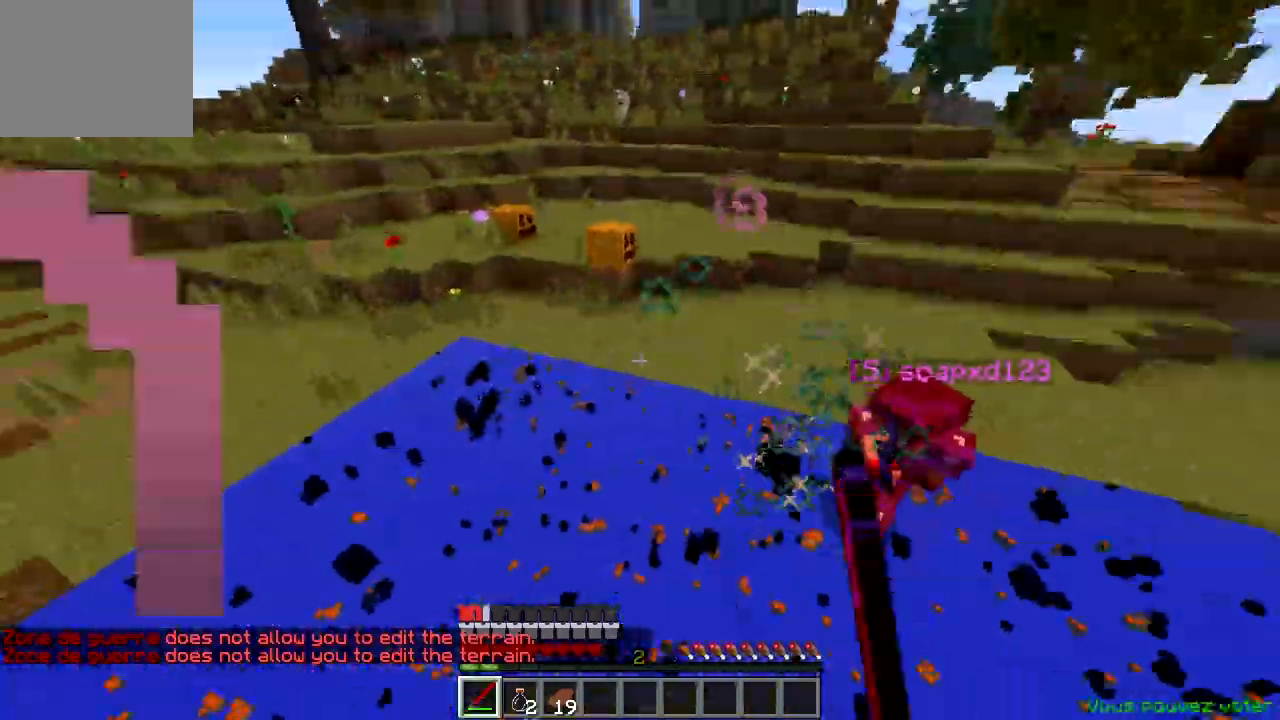
{"keys": ["w"], "events": [[233, "d", "up"]]}
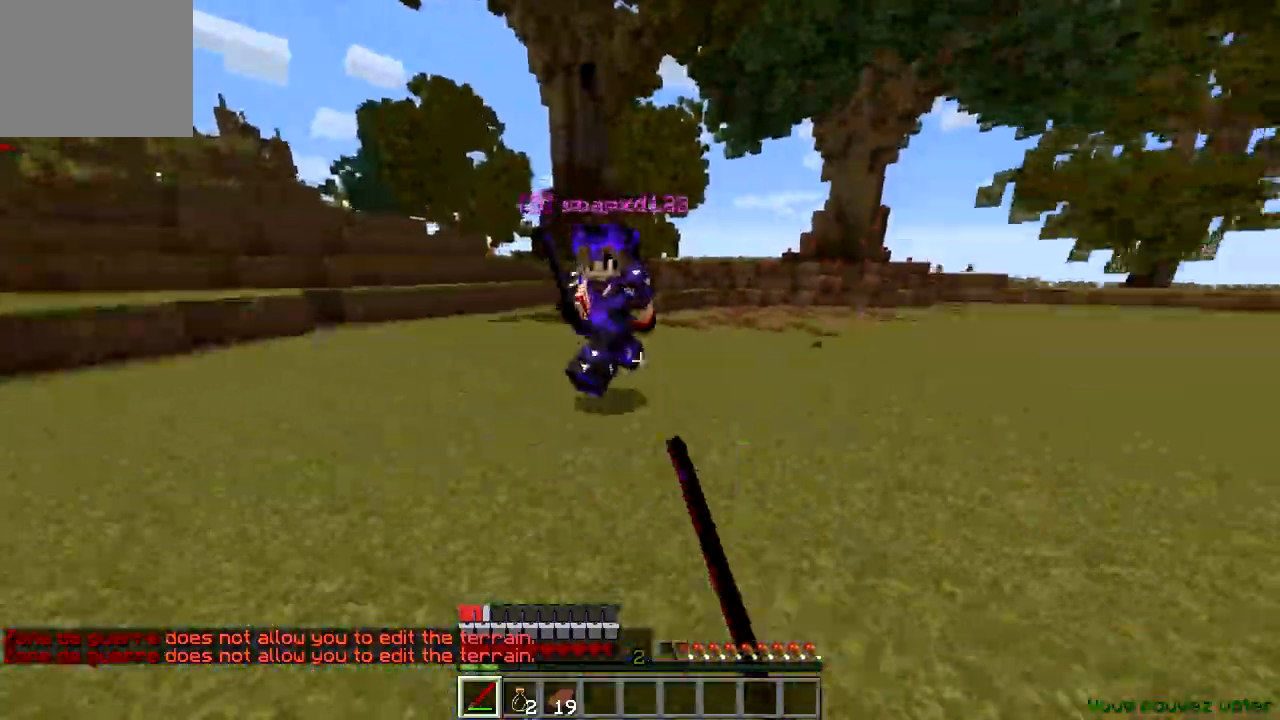
{"keys": ["d", "w"], "events": [[300, "d", "down"]]}
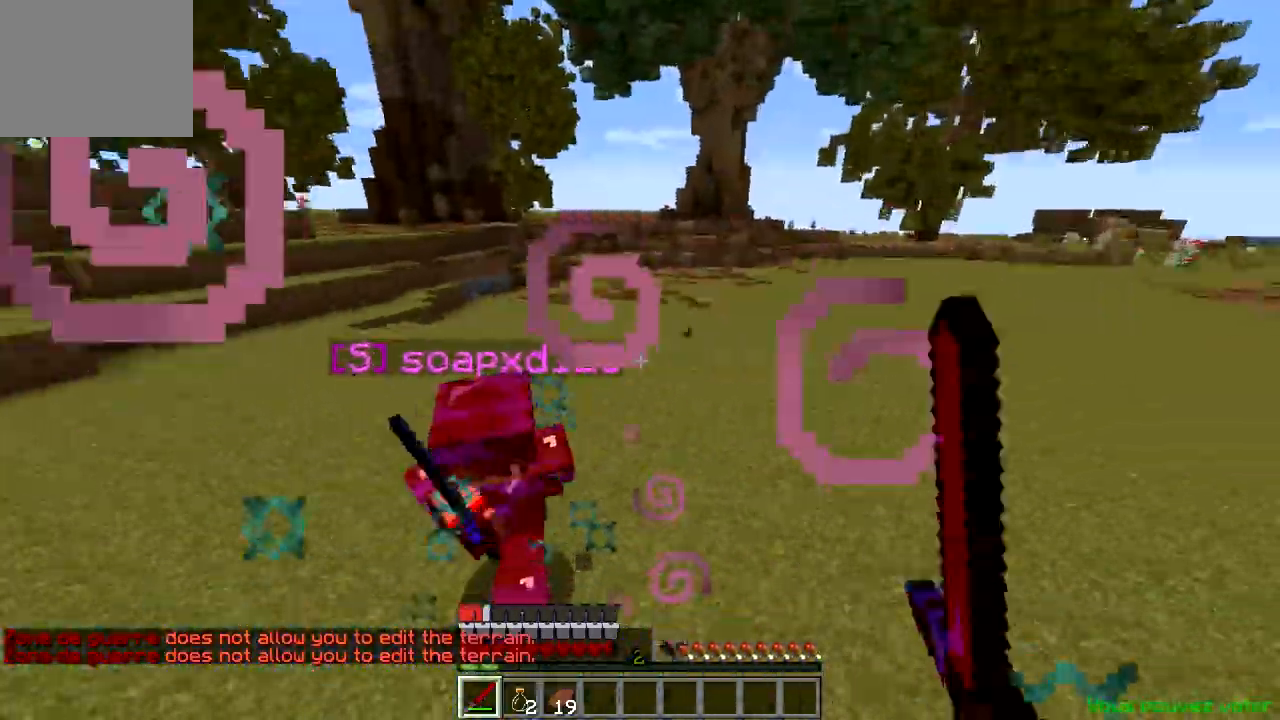
{"keys": ["w"], "events": [[83, "d", "up"]]}
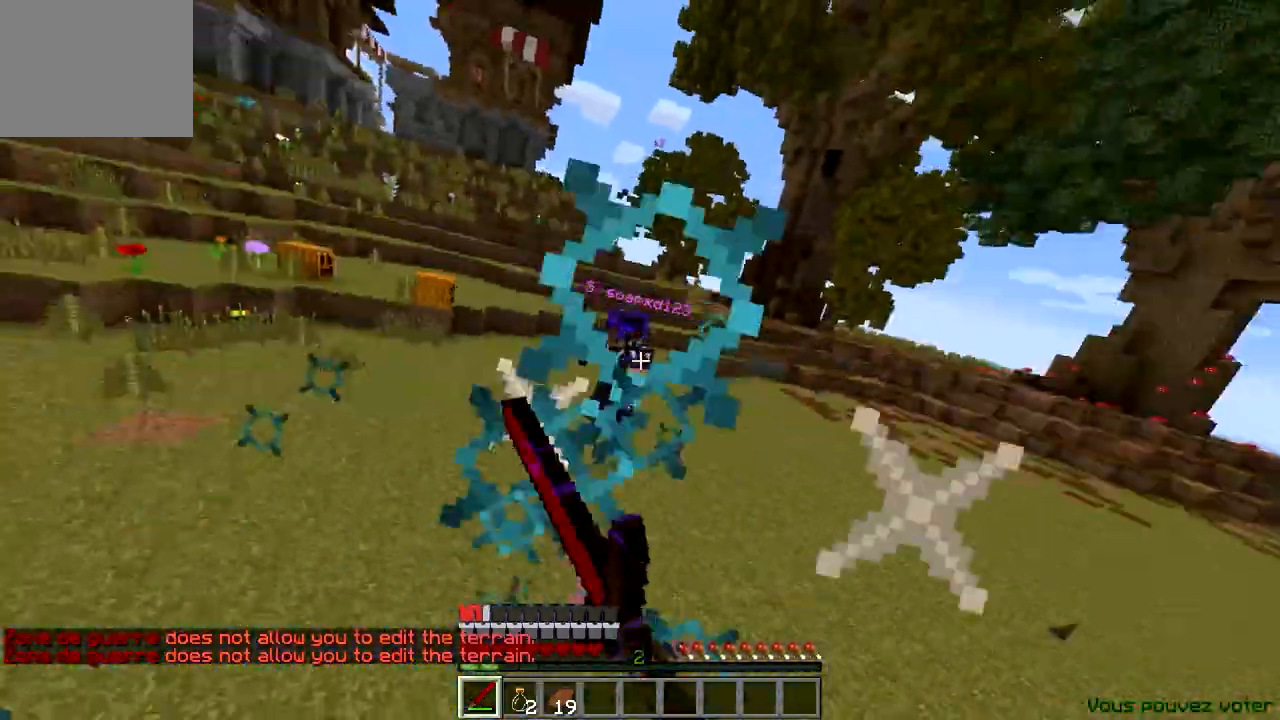
{"keys": ["w"], "events": []}
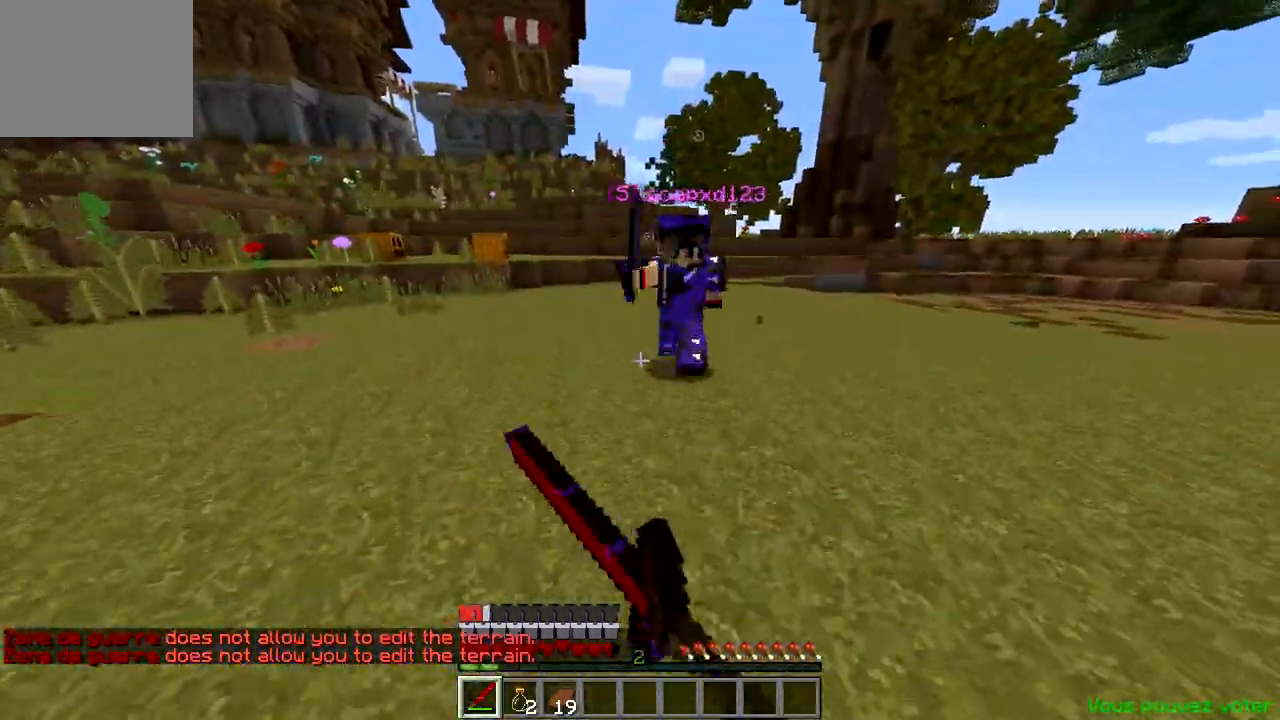
{"keys": ["d", "w"], "events": [[417, "d", "down"]]}
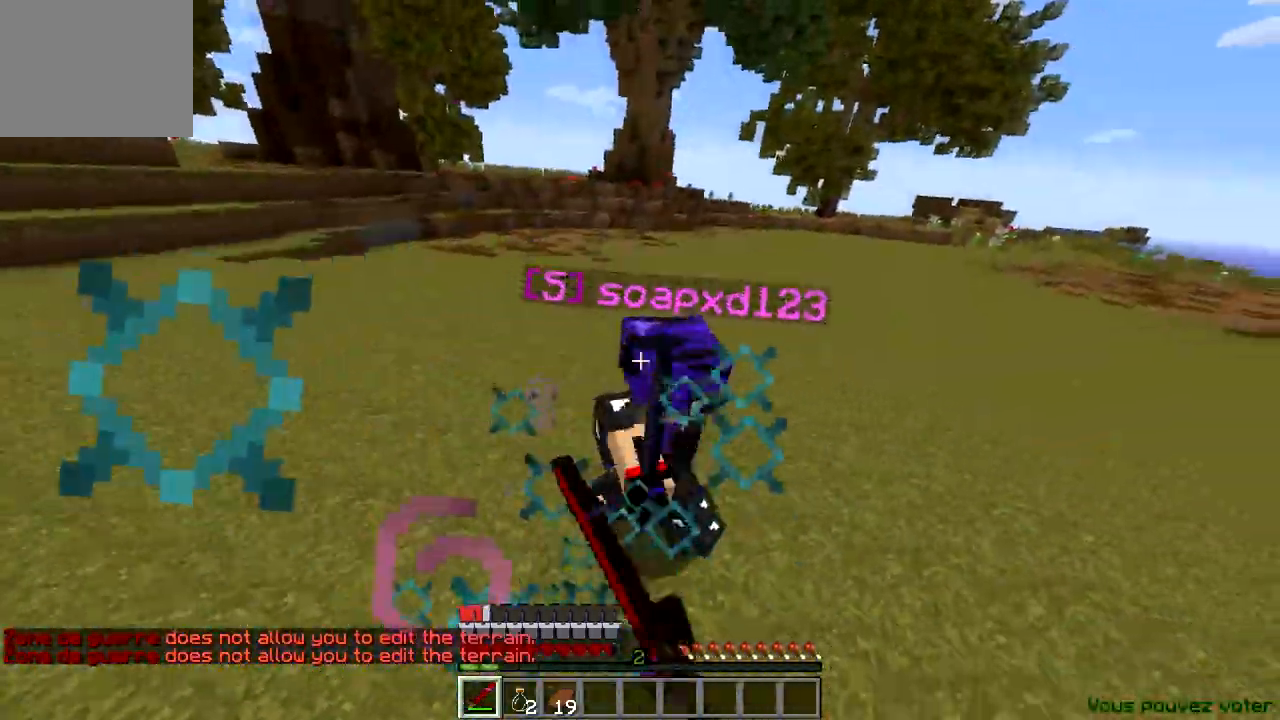
{"keys": ["d", "w"], "events": []}
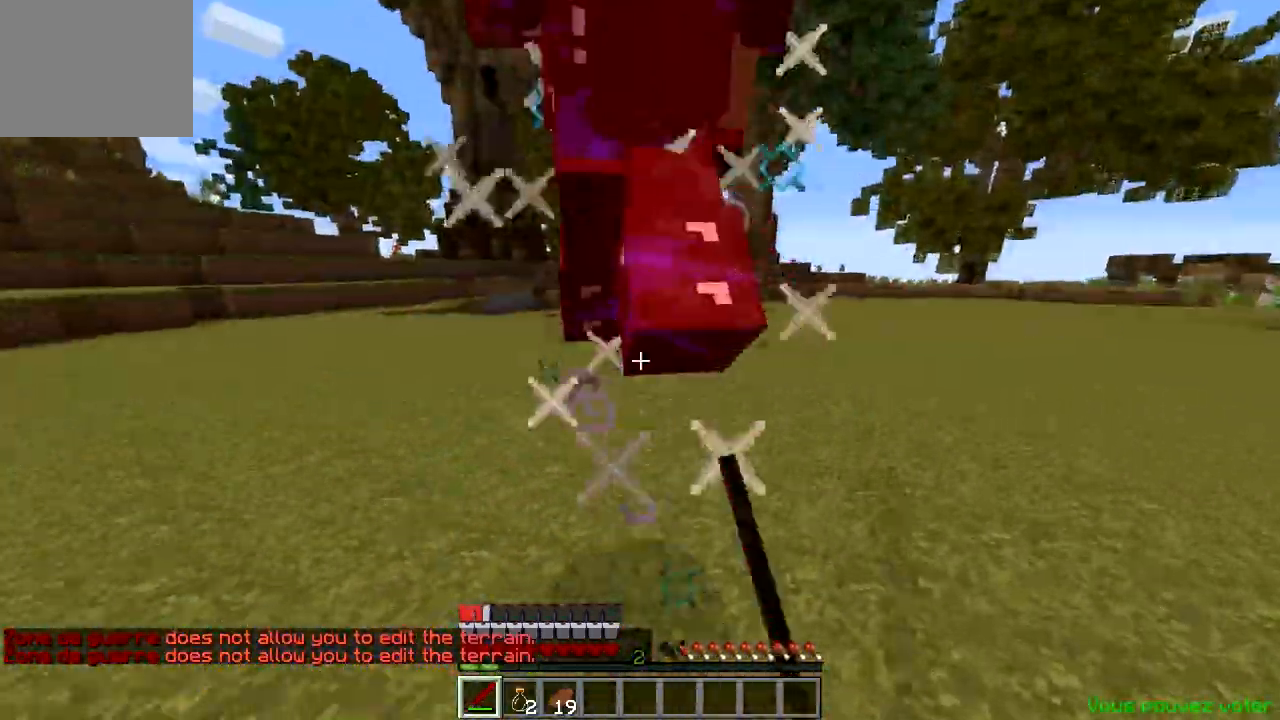
{"keys": ["d", "w"], "events": [[417, "d", "up"], [500, "d", "down"]]}